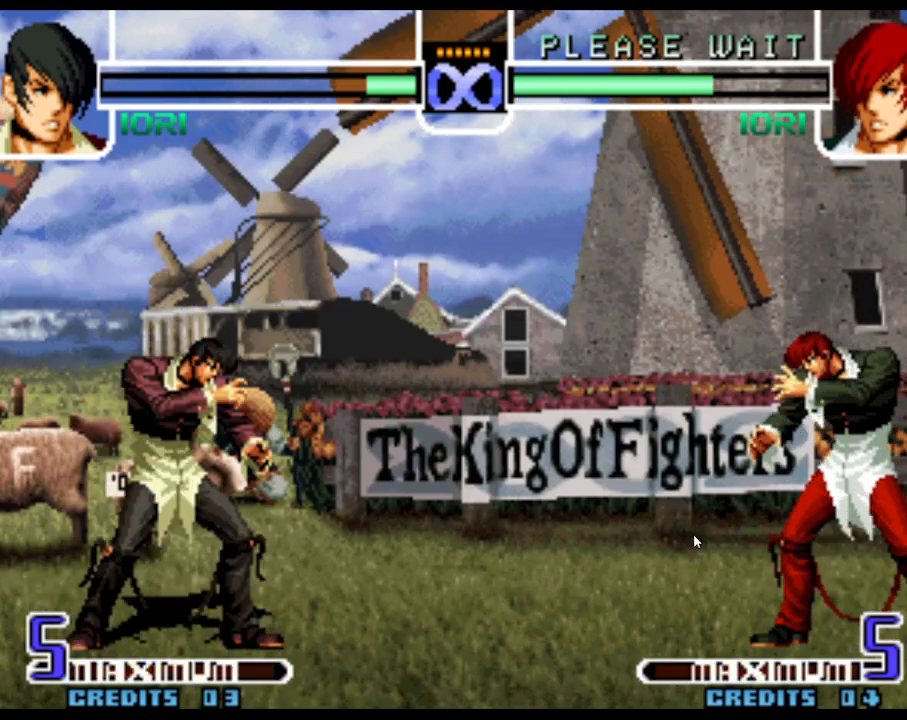
Gameplay with a controller (arcade stick); each line is a JSON object with the inputs held at the frame after it. "events" lists button and stick changes between this image and that frame as [ms after this image, input, new state], when the widget could be followed in between. Not read: L3 R3.
{"buttons": [], "left_stick": "center", "events": [[17, "left_stick", "down"], [133, "left_stick", "right"], [200, "SQUARE", "down"], [217, "left_stick", "center"], [283, "SQUARE", "up"]]}
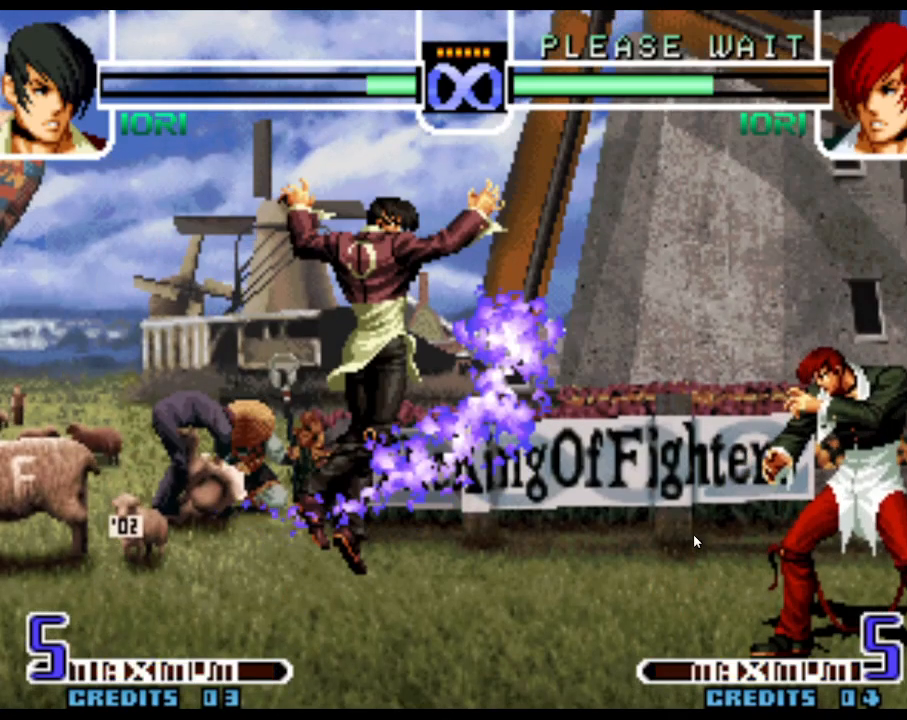
{"buttons": [], "left_stick": "right", "events": [[317, "left_stick", "right"], [417, "left_stick", "left"], [500, "left_stick", "right"]]}
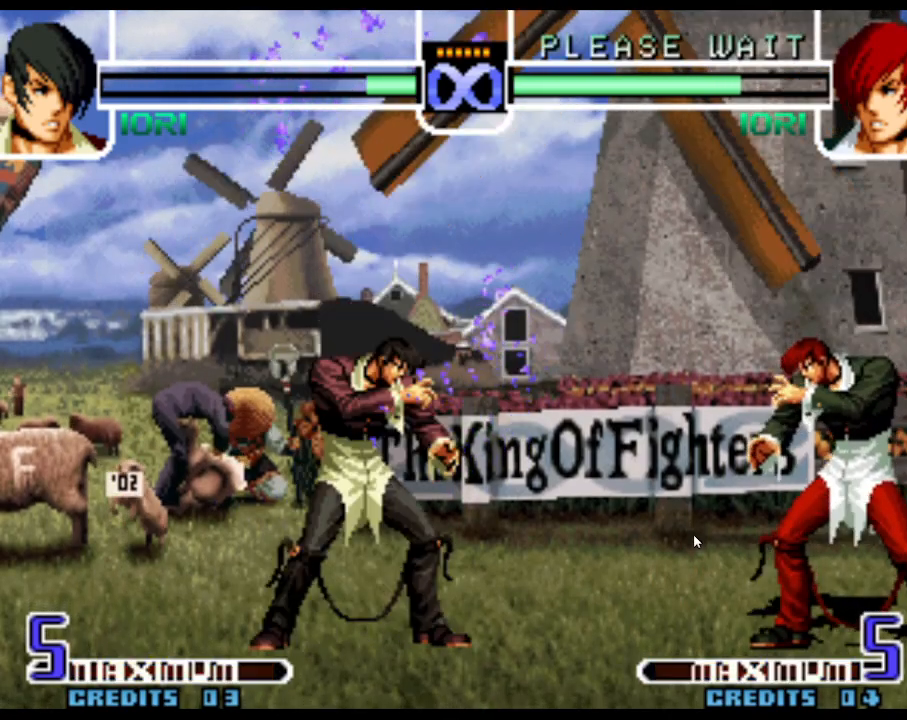
{"buttons": [], "left_stick": "center", "events": [[50, "SQUARE", "down"], [83, "left_stick", "center"], [133, "SQUARE", "up"]]}
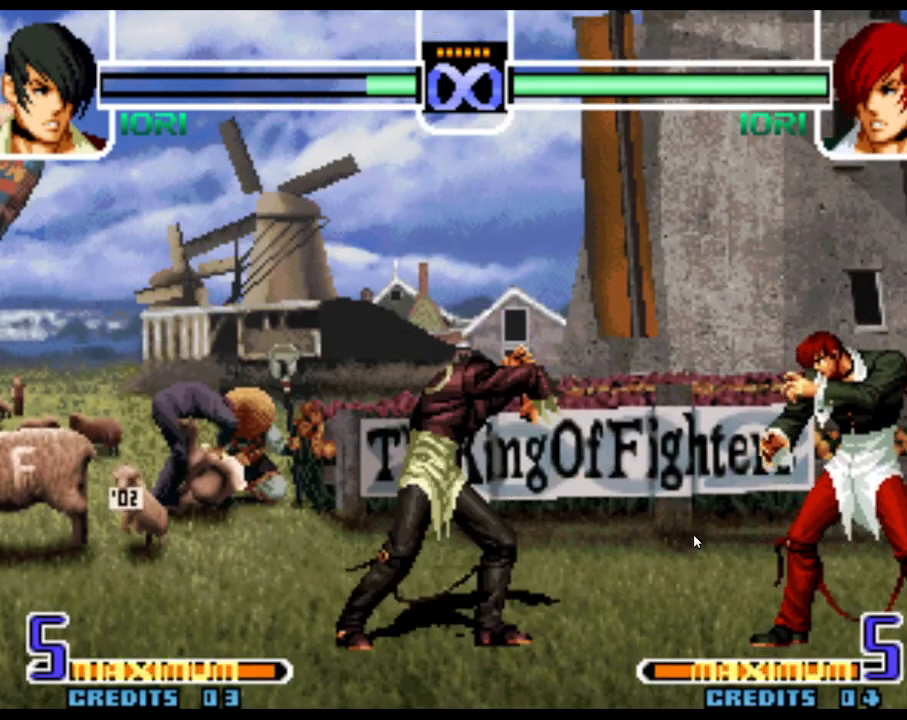
{"buttons": ["SQUARE"], "left_stick": "right", "events": [[233, "left_stick", "right"], [300, "left_stick", "down"], [417, "left_stick", "right"], [483, "SQUARE", "down"]]}
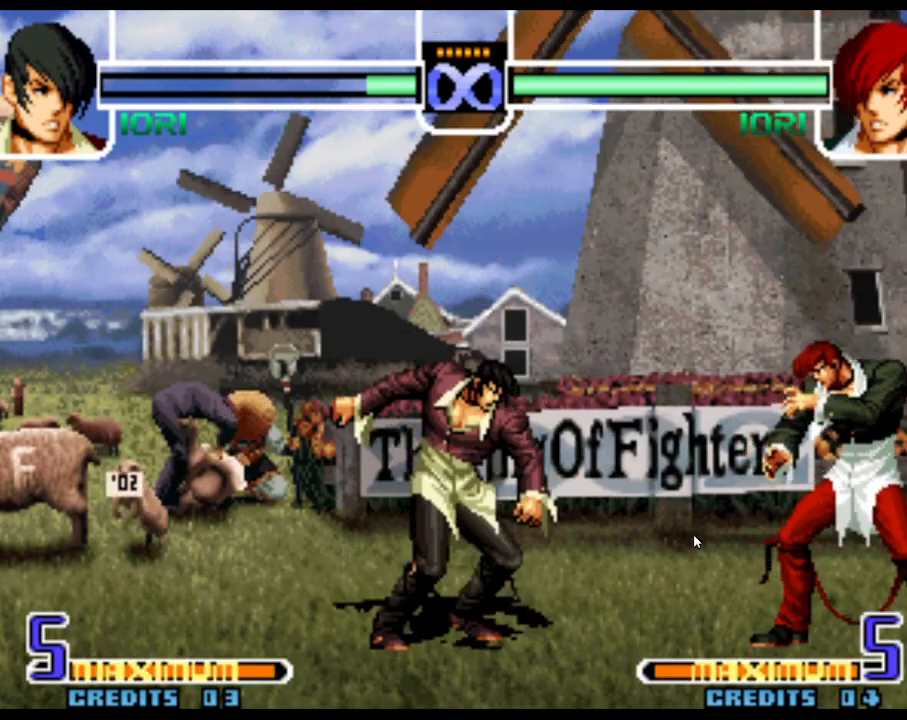
{"buttons": [], "left_stick": "center", "events": [[50, "SQUARE", "up"], [100, "left_stick", "center"]]}
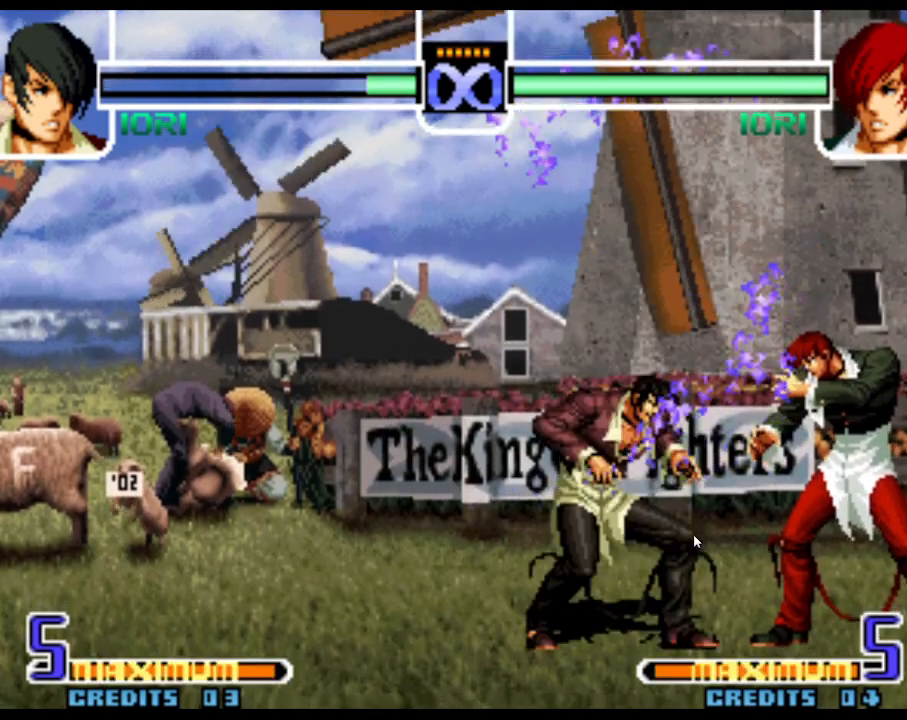
{"buttons": [], "left_stick": "center", "events": []}
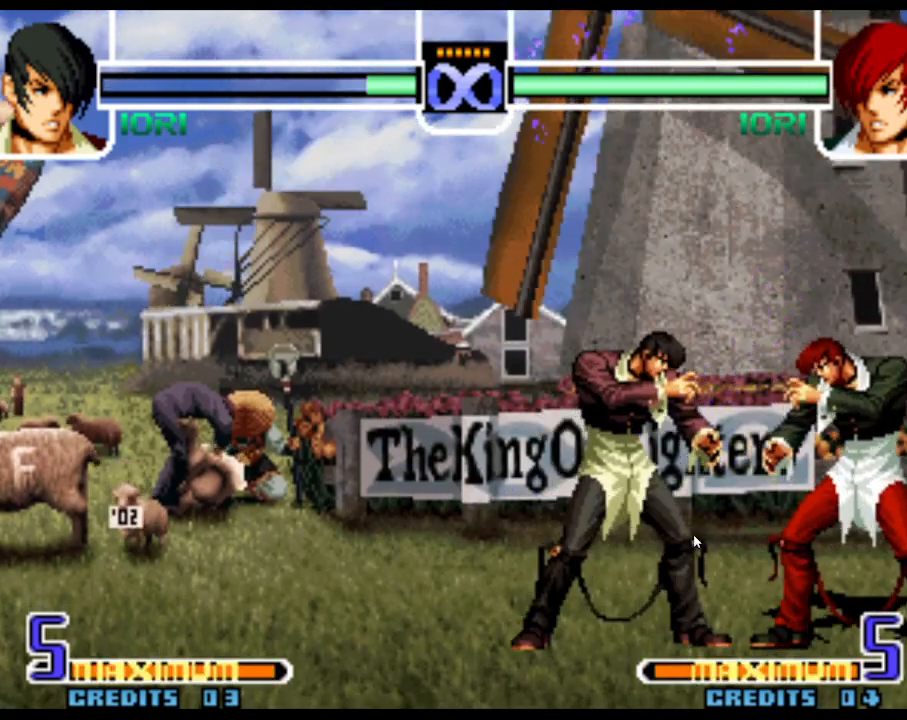
{"buttons": [], "left_stick": "left", "events": [[17, "left_stick", "left"], [83, "left_stick", "center"], [150, "left_stick", "left"], [283, "left_stick", "center"], [467, "left_stick", "left"]]}
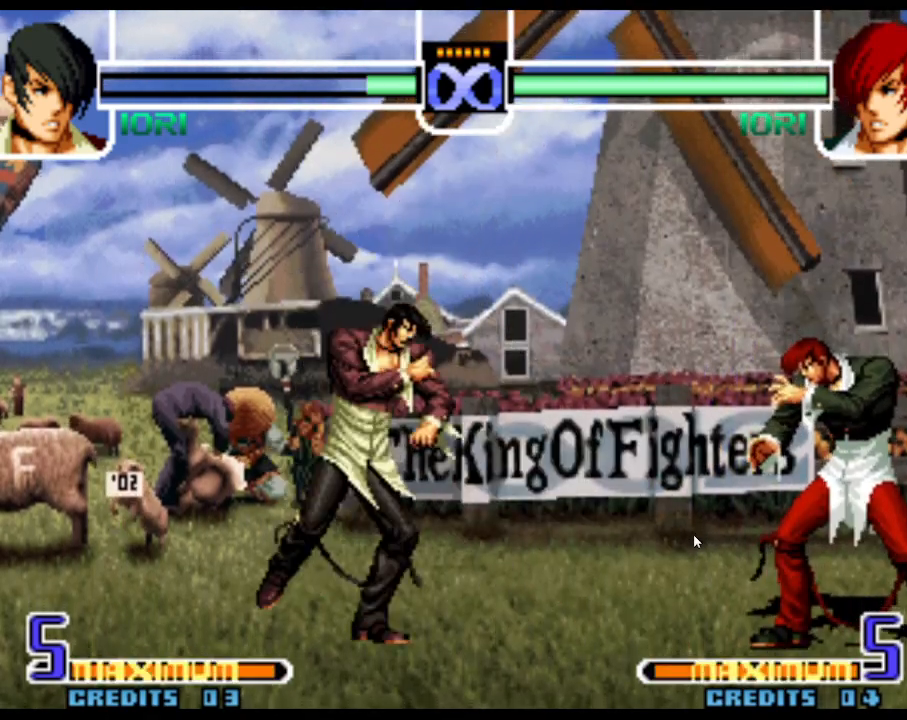
{"buttons": [], "left_stick": "center", "events": [[33, "left_stick", "center"], [100, "left_stick", "left"], [217, "left_stick", "center"]]}
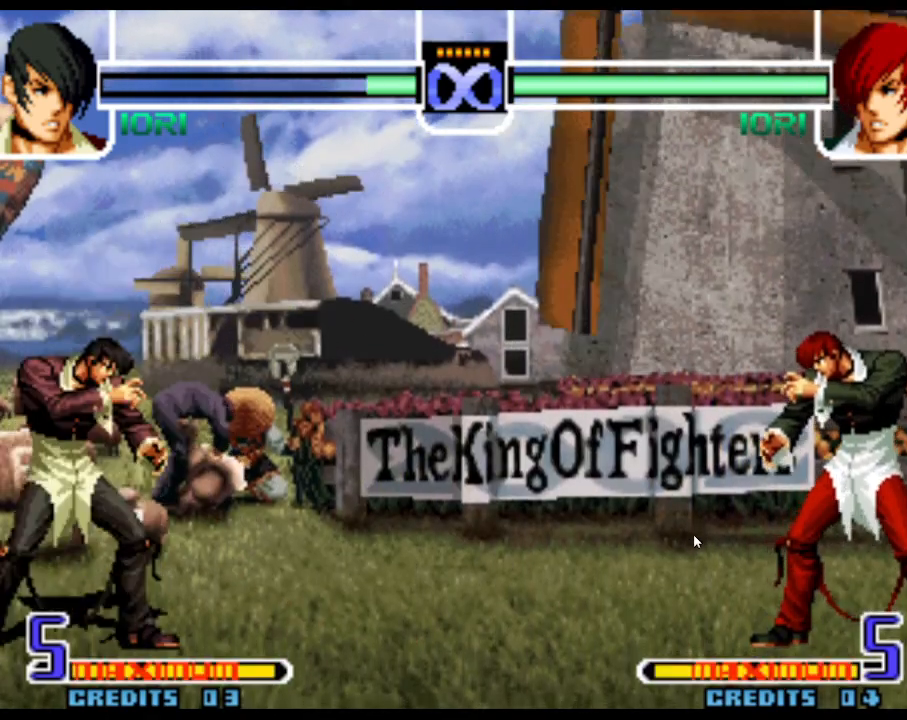
{"buttons": [], "left_stick": "center", "events": [[33, "left_stick", "right"], [133, "left_stick", "center"]]}
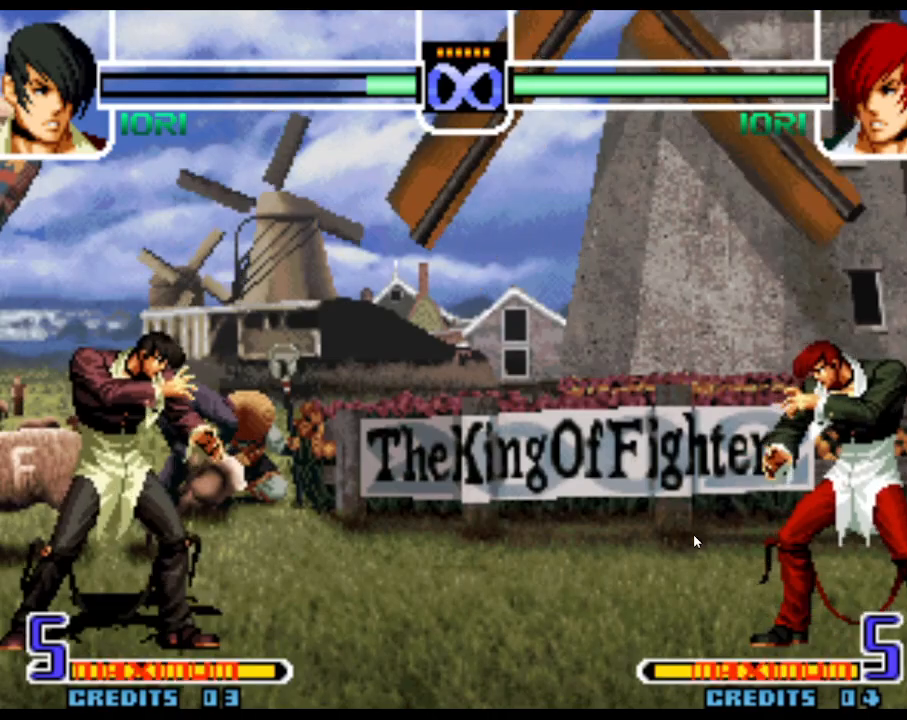
{"buttons": [], "left_stick": "center", "events": [[83, "left_stick", "right"], [183, "left_stick", "down"], [283, "left_stick", "right"], [350, "SQUARE", "down"], [467, "SQUARE", "up"], [483, "left_stick", "center"]]}
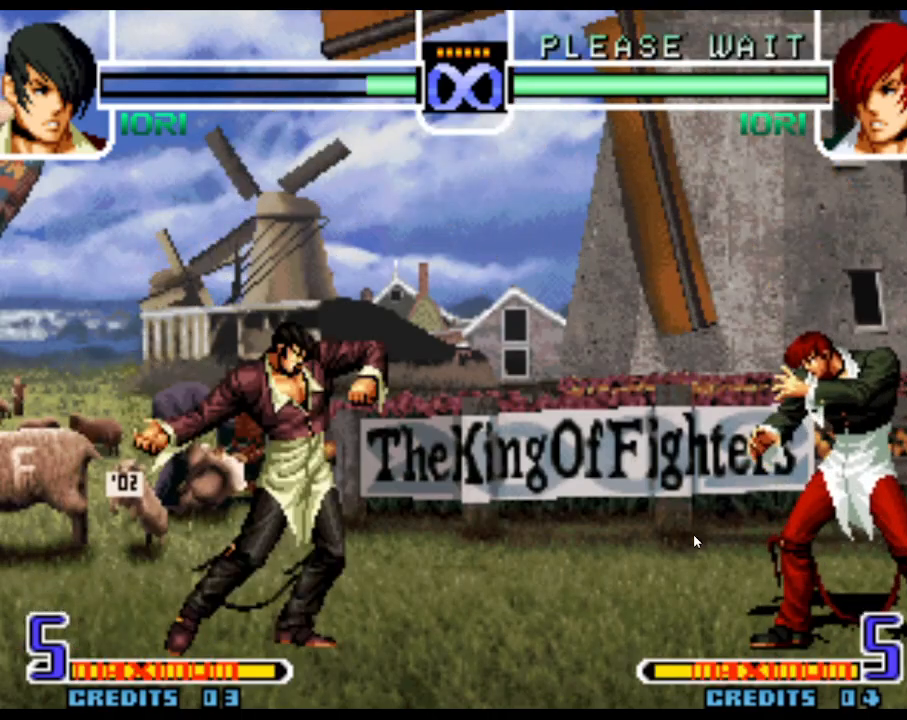
{"buttons": [], "left_stick": "center", "events": []}
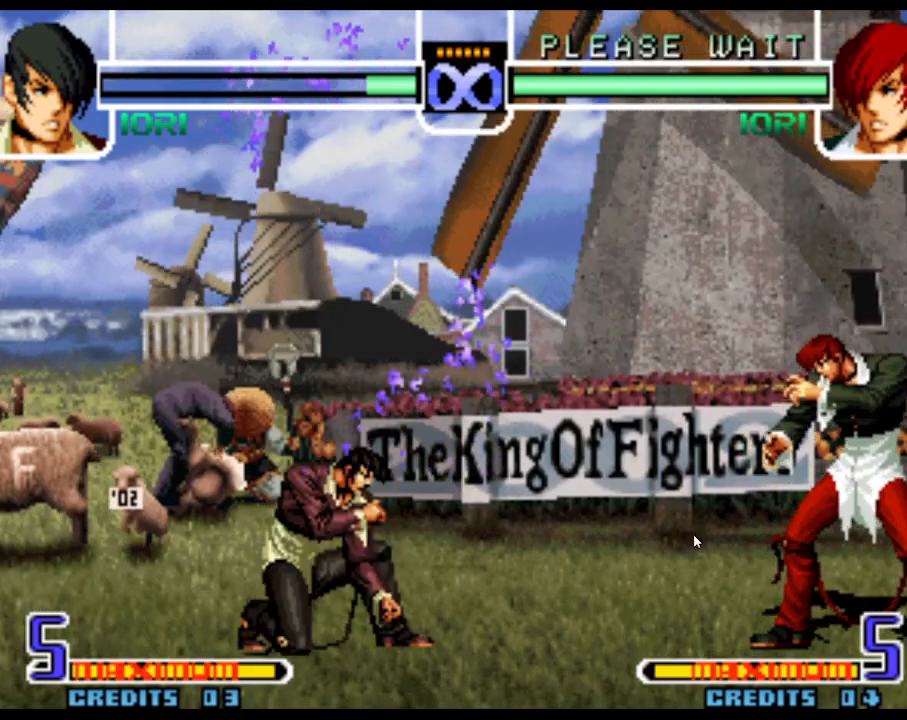
{"buttons": [], "left_stick": "right", "events": [[50, "left_stick", "right"], [117, "left_stick", "down"], [217, "left_stick", "center"], [500, "left_stick", "right"]]}
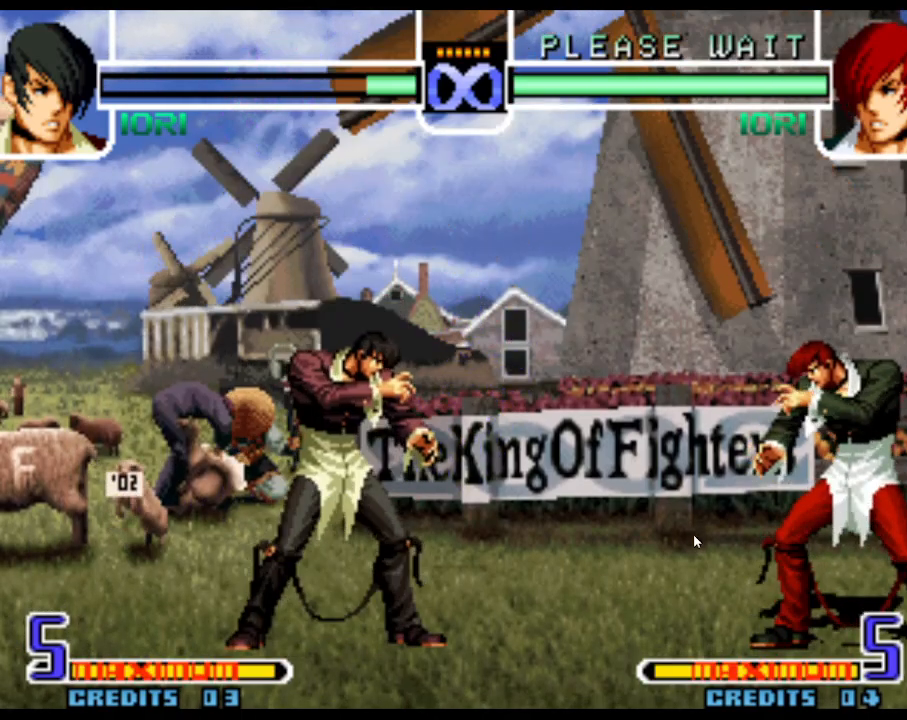
{"buttons": [], "left_stick": "right", "events": [[100, "left_stick", "left"], [183, "left_stick", "down"], [267, "left_stick", "right"], [300, "SQUARE", "down"], [500, "SQUARE", "up"]]}
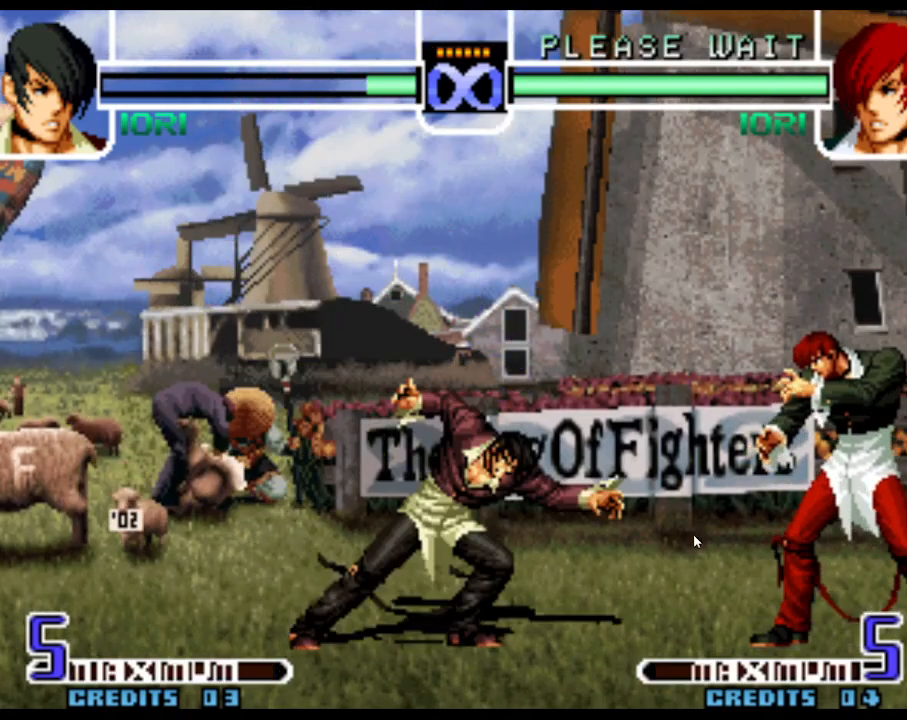
{"buttons": [], "left_stick": "down", "events": [[17, "left_stick", "center"], [383, "left_stick", "right"], [450, "left_stick", "down"]]}
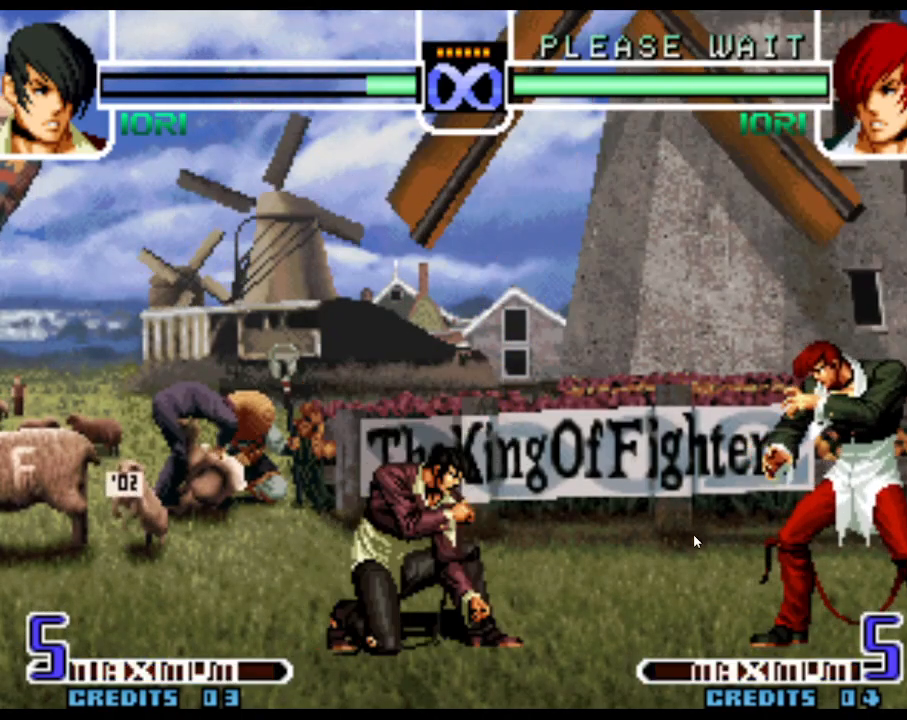
{"buttons": [], "left_stick": "center", "events": [[50, "left_stick", "right"], [100, "SQUARE", "down"], [250, "SQUARE", "up"], [333, "left_stick", "center"]]}
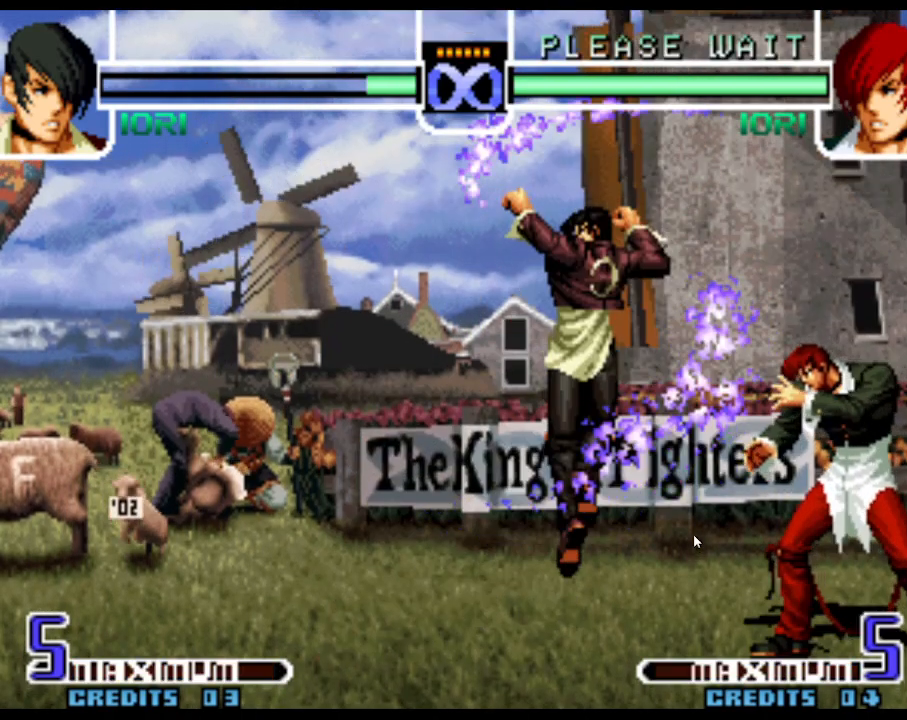
{"buttons": [], "left_stick": "center", "events": []}
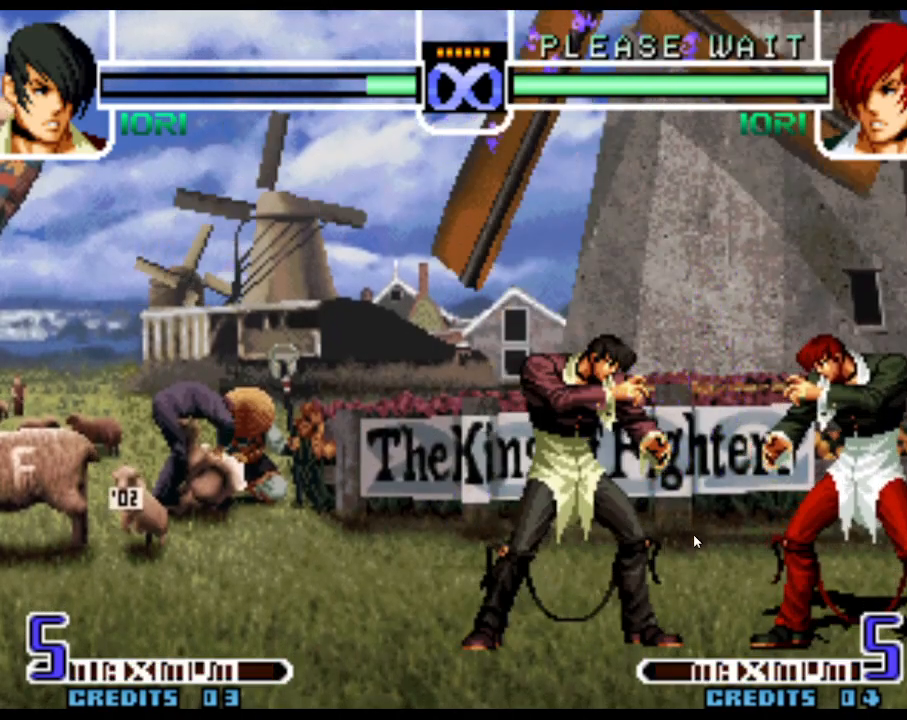
{"buttons": [], "left_stick": "center", "events": []}
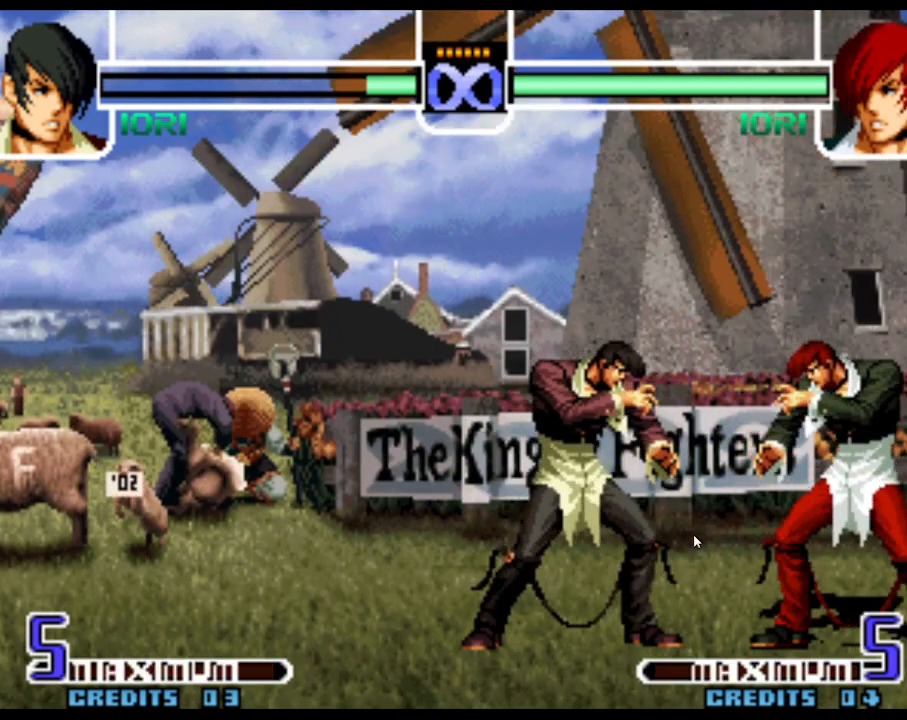
{"buttons": [], "left_stick": "center", "events": []}
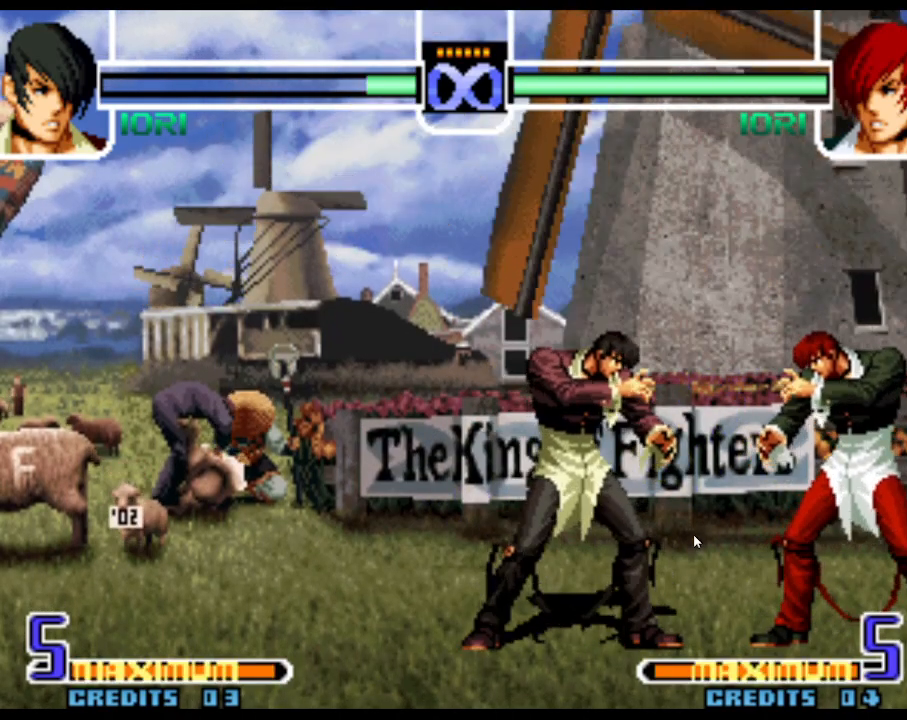
{"buttons": ["CROSS", "R1"], "left_stick": "center"}
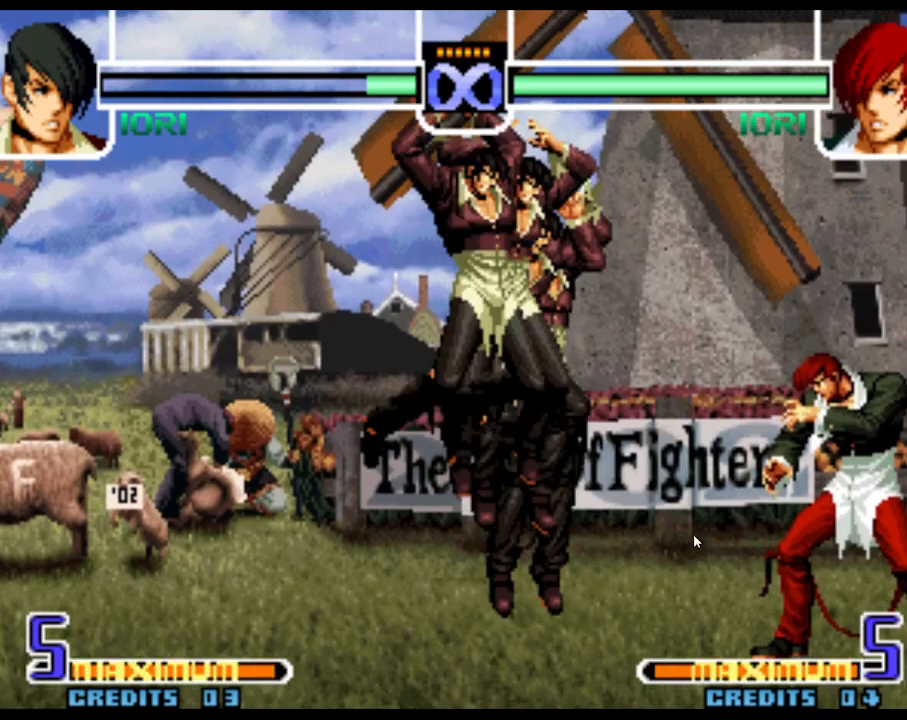
{"buttons": [], "left_stick": "center", "events": [[50, "CROSS", "up"], [67, "R1", "up"]]}
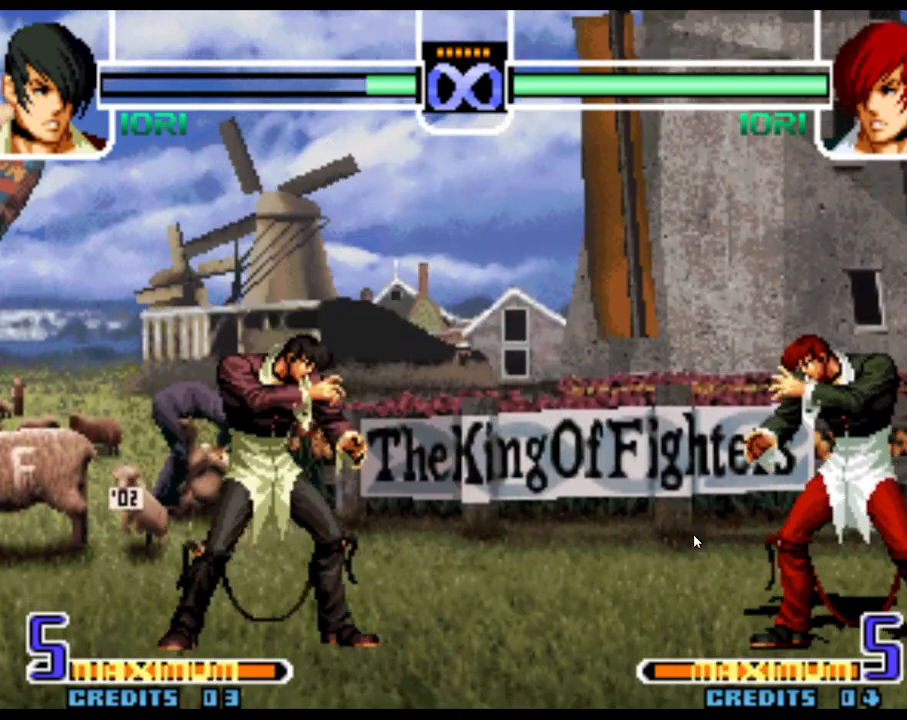
{"buttons": [], "left_stick": "center", "events": [[400, "left_stick", "right"], [467, "left_stick", "center"]]}
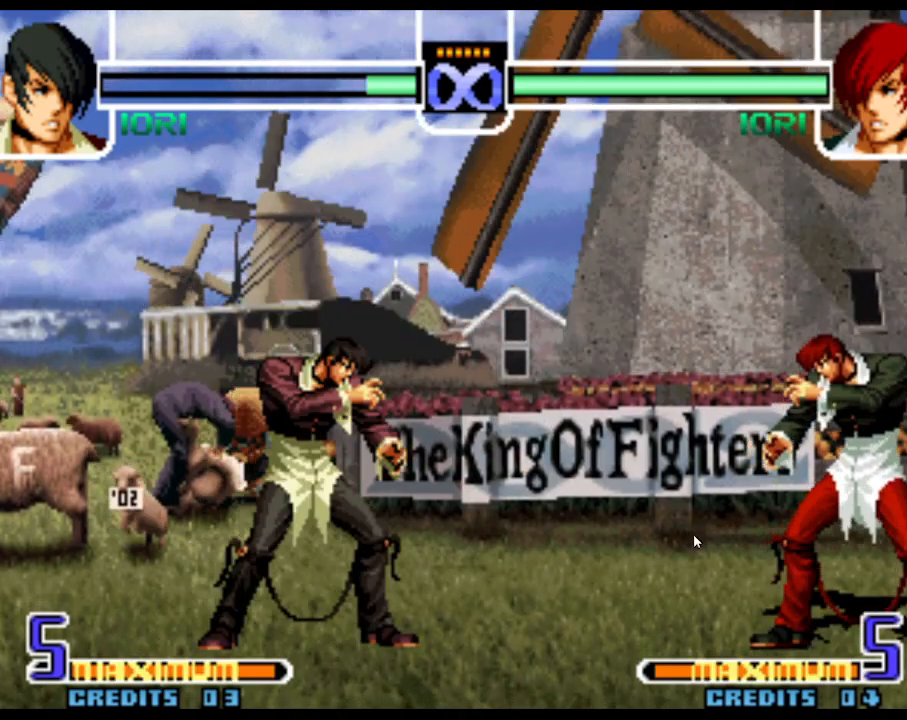
{"buttons": [], "left_stick": "center", "events": [[33, "left_stick", "right"], [483, "left_stick", "center"]]}
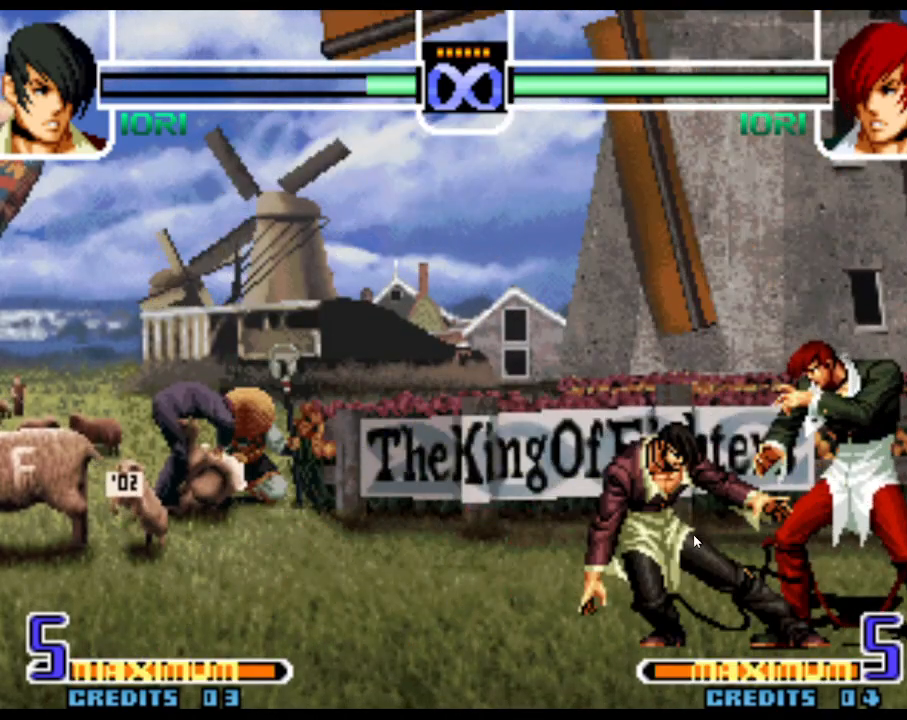
{"buttons": [], "left_stick": "center", "events": []}
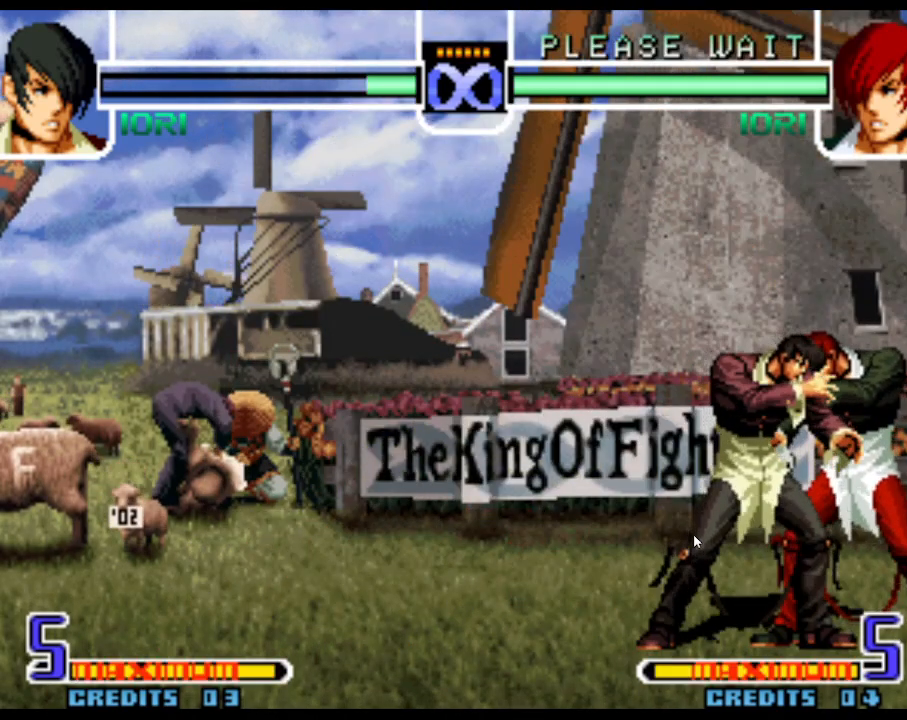
{"buttons": ["R1"], "left_stick": "right", "events": [[50, "left_stick", "right"], [133, "left_stick", "down"], [233, "left_stick", "right"], [300, "R1", "down"]]}
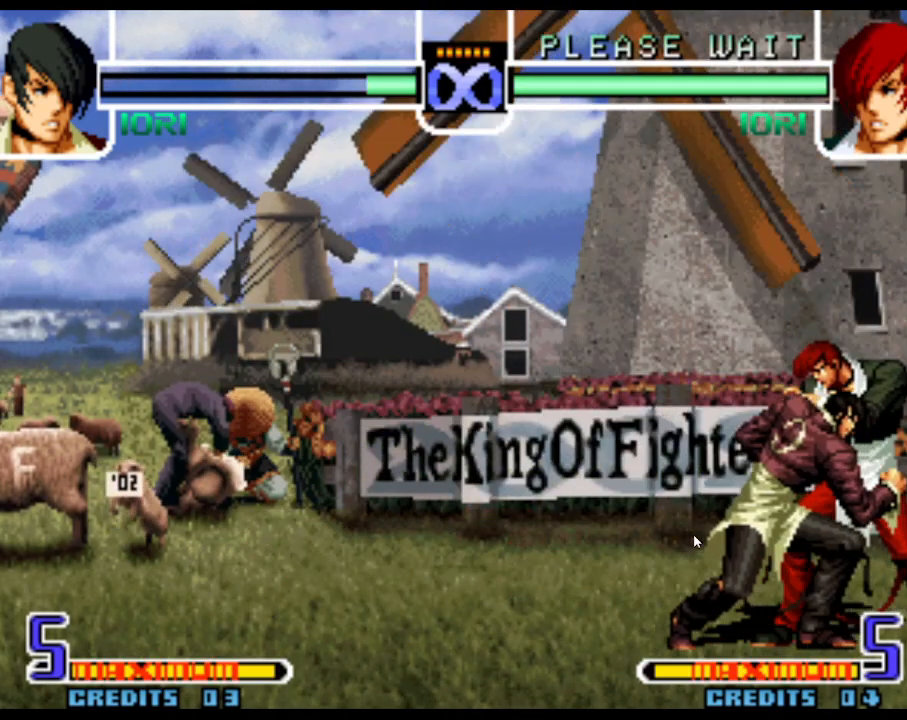
{"buttons": [], "left_stick": "center", "events": [[17, "R1", "up"], [33, "left_stick", "center"]]}
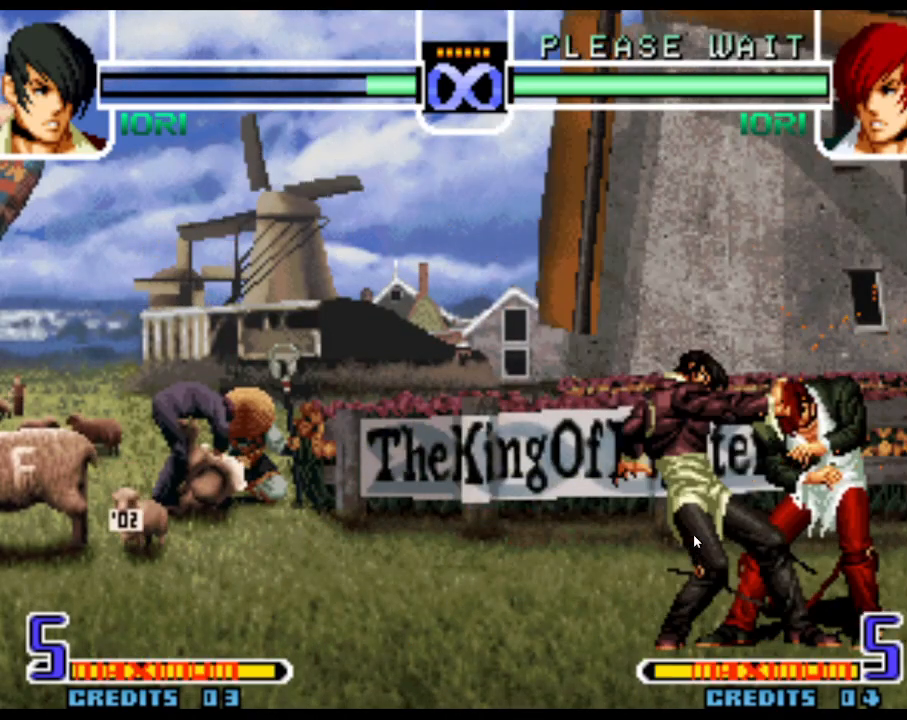
{"buttons": [], "left_stick": "center", "events": [[33, "SQUARE", "down"], [83, "SQUARE", "up"], [133, "SQUARE", "down"], [217, "SQUARE", "up"], [433, "left_stick", "left"], [500, "left_stick", "center"]]}
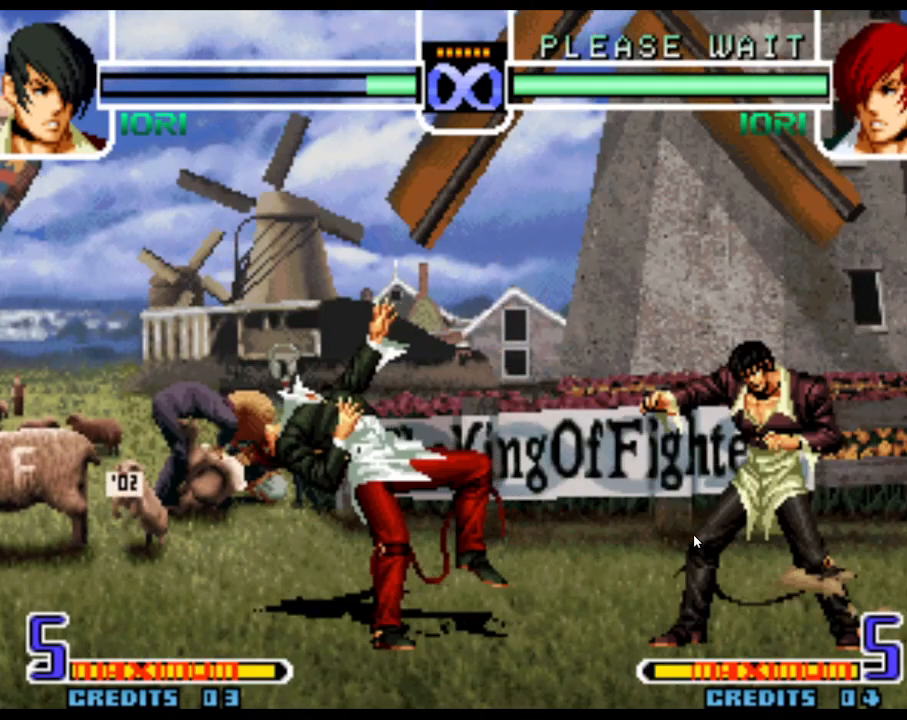
{"buttons": [], "left_stick": "center", "events": [[67, "left_stick", "left"], [200, "left_stick", "center"], [400, "left_stick", "left"], [483, "left_stick", "center"]]}
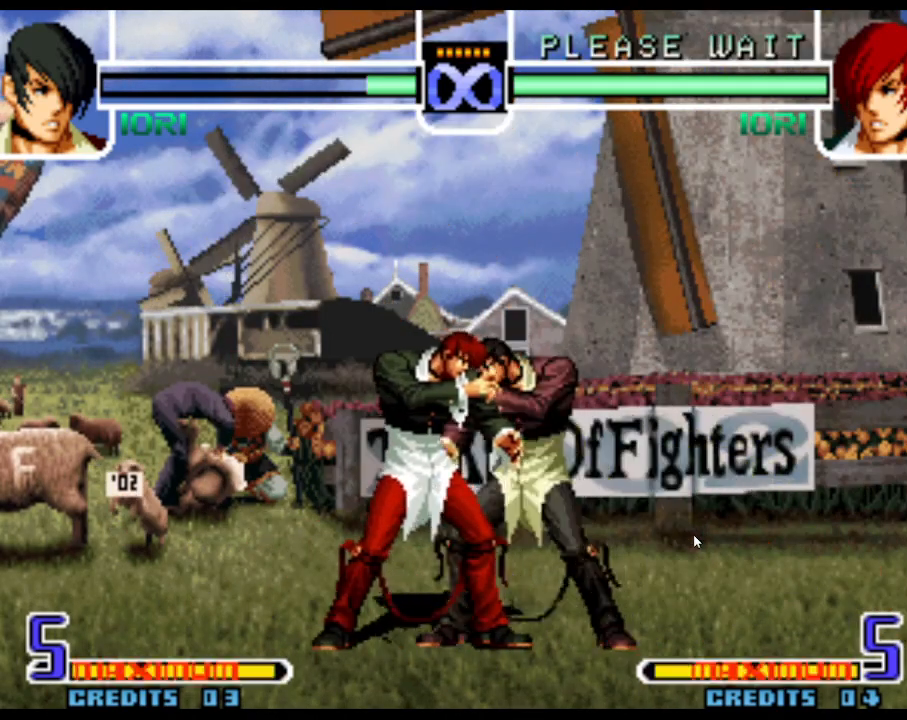
{"buttons": [], "left_stick": "center", "events": [[17, "left_stick", "down"], [83, "left_stick", "left"], [133, "R1", "down"], [383, "left_stick", "center"], [400, "R1", "up"]]}
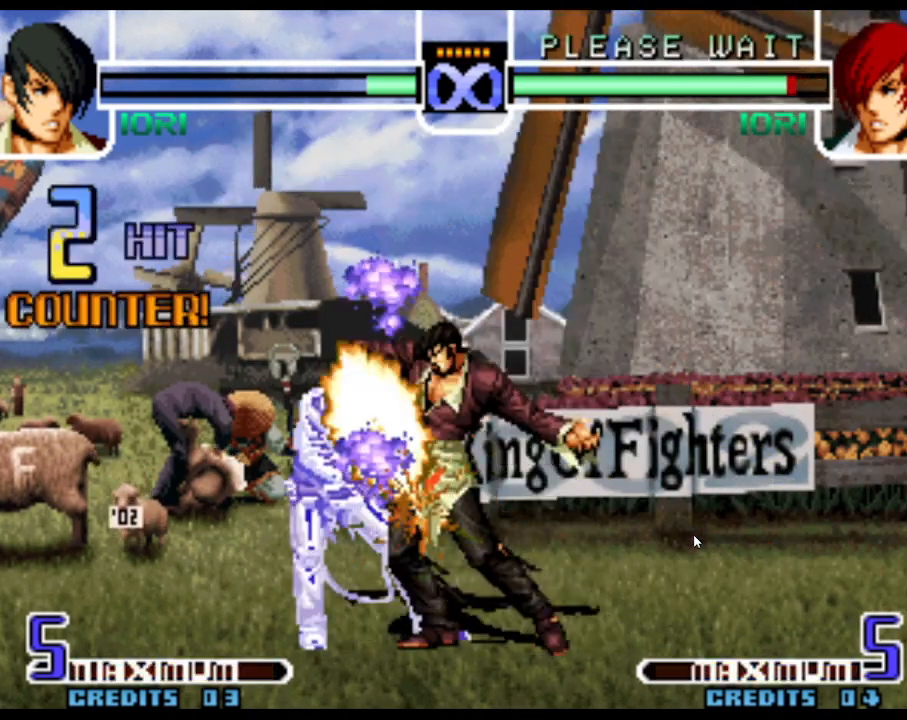
{"buttons": [], "left_stick": "center", "events": [[233, "SQUARE", "down"], [317, "SQUARE", "up"], [367, "SQUARE", "down"], [450, "SQUARE", "up"]]}